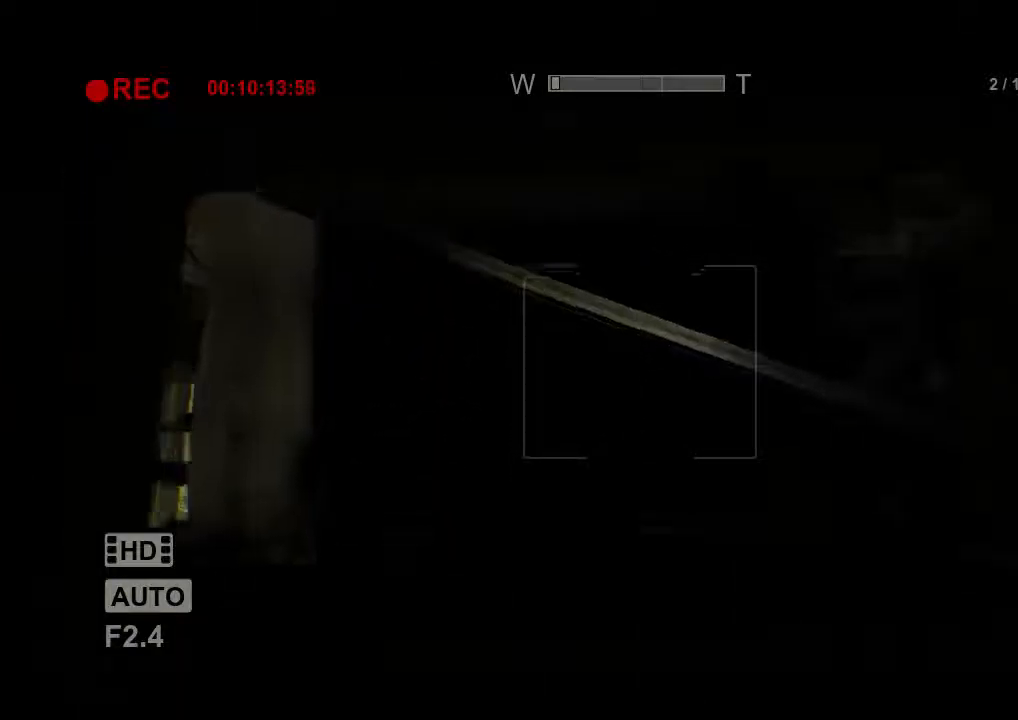
Gameplay with keyboard and mouse; each line is a JSON object with the keys and mouse buttons held at the frame after it. "events" lists presses ("down") and releases ("up") of "1", "2", "3", "4", "5", "a", "alt", "c", "ctrl", "d", "e", "f", "q", "r", "s", "shift", "space", "tab", "v", "w", "x", "z", "mouse_left", "mouse_middle", "mouse_right", "mouse_wheel_up" and "mouse_wheel_down" between this image and that frame as [ms after this image, input, new state], when the widget could be followed in between. "mouse_left", "mouse_middle", "mouse_right", "mouse_wheel_up", "mouse_wheel_down" = the "left", "middle", "right", "wheel_up", "wheel_down" buttons of the "mouse" list. No other keys are recorded. Mouse movement is not recorded.
{"keys": ["shift", "w"], "mouse": [], "events": []}
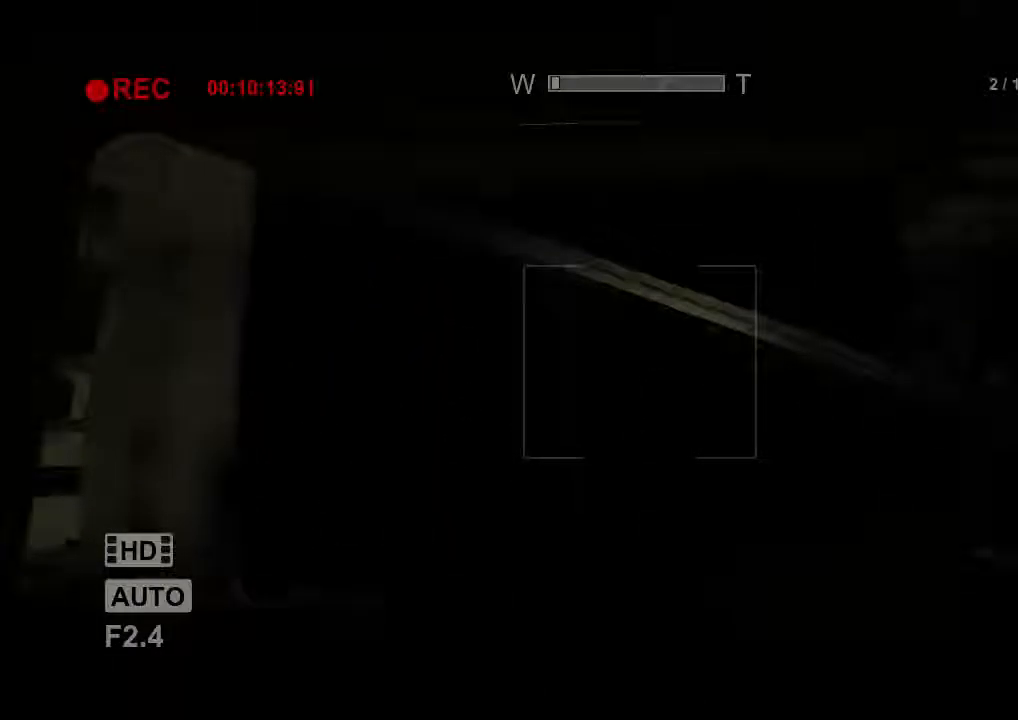
{"keys": ["s", "shift"], "mouse": [], "events": [[200, "shift", "up"], [200, "w", "up"], [233, "shift", "down"], [267, "s", "down"]]}
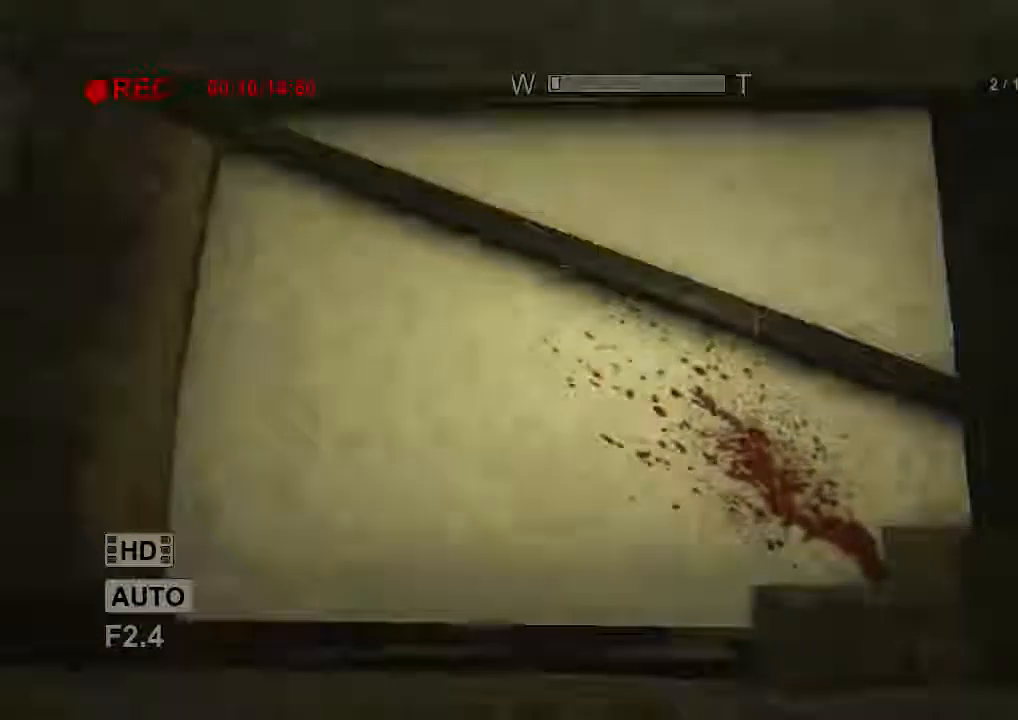
{"keys": ["s", "shift"], "mouse": [], "events": []}
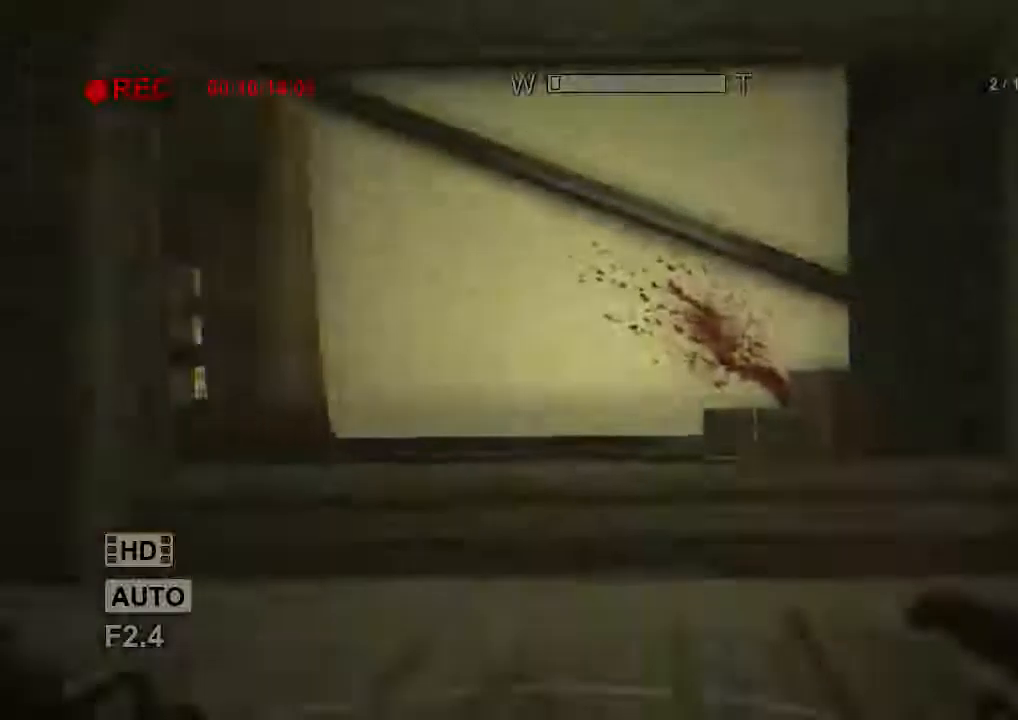
{"keys": ["s", "shift"], "mouse": [], "events": []}
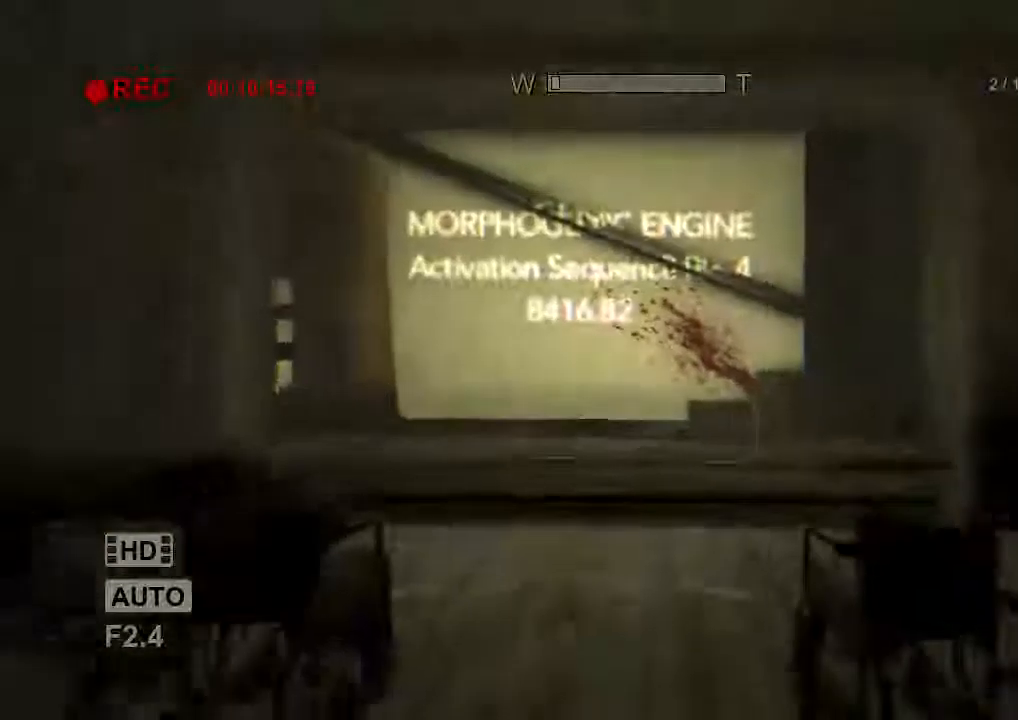
{"keys": ["d", "s", "shift"], "mouse": [], "events": [[367, "d", "down"]]}
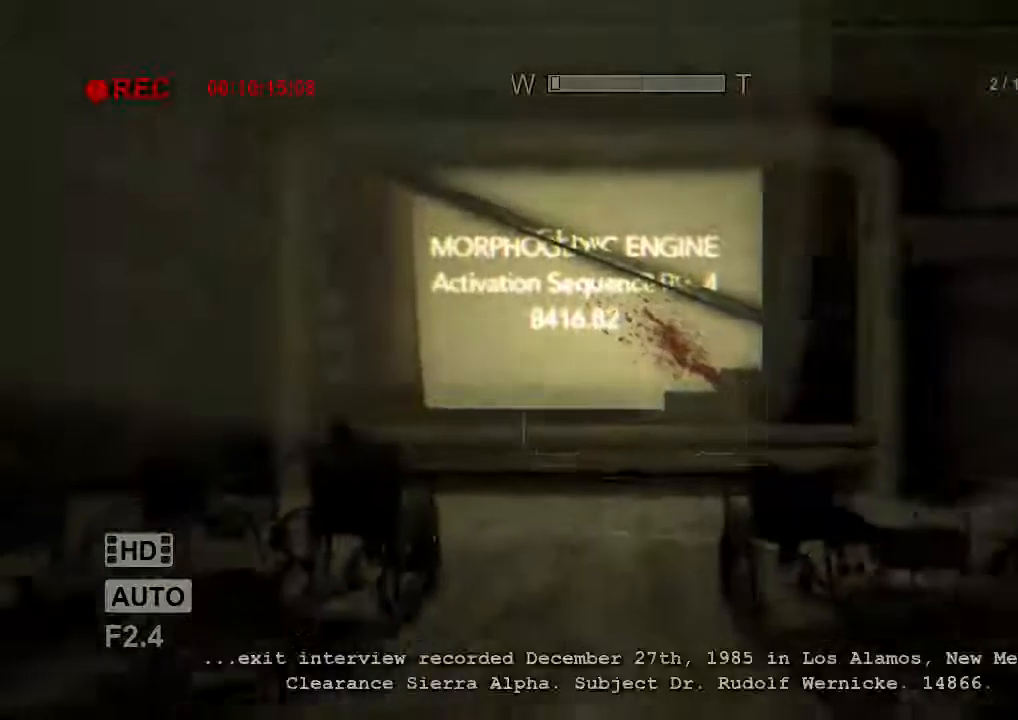
{"keys": ["s", "shift"], "mouse": [], "events": [[367, "d", "up"]]}
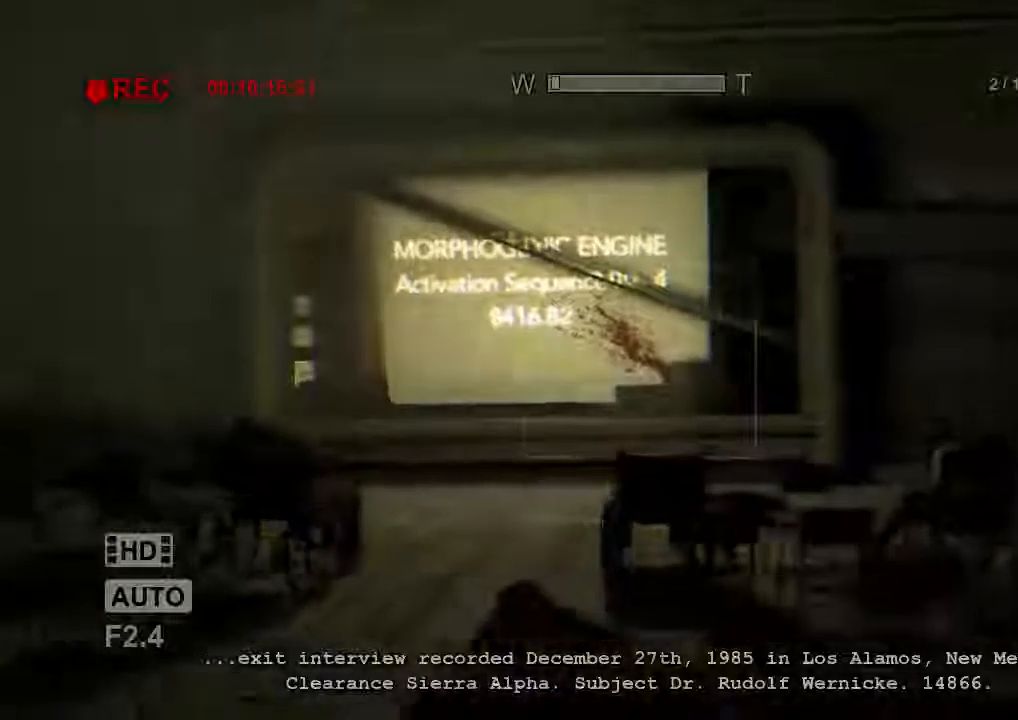
{"keys": ["a", "s", "shift"], "mouse": [], "events": [[133, "shift", "up"], [166, "shift", "down"], [200, "a", "down"]]}
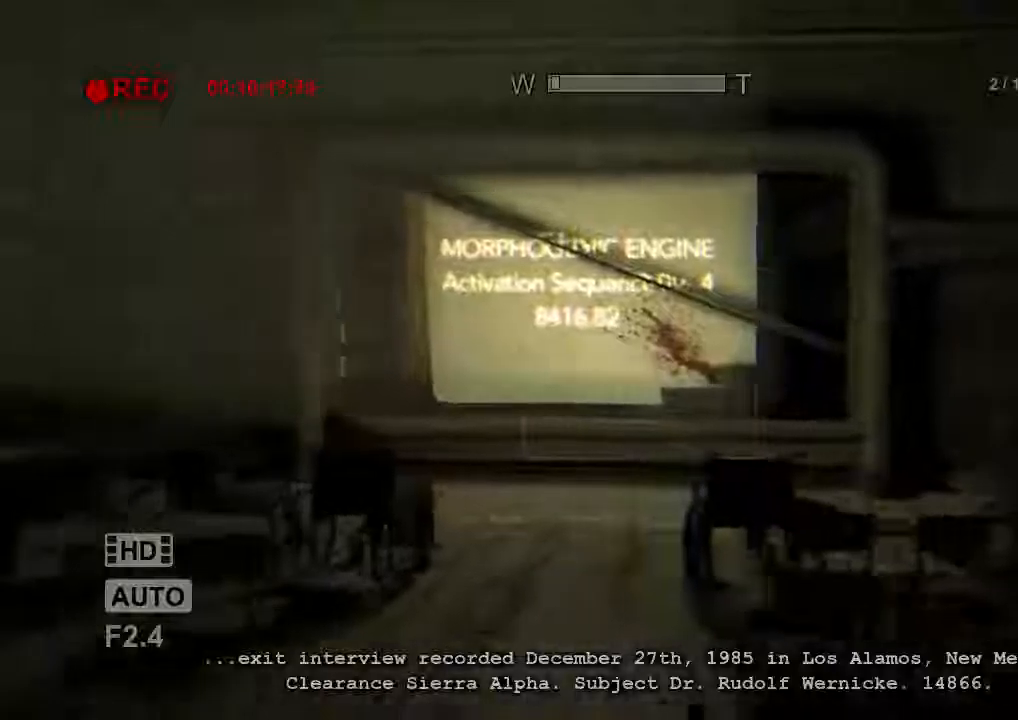
{"keys": ["s", "shift"], "mouse": [], "events": [[233, "a", "up"]]}
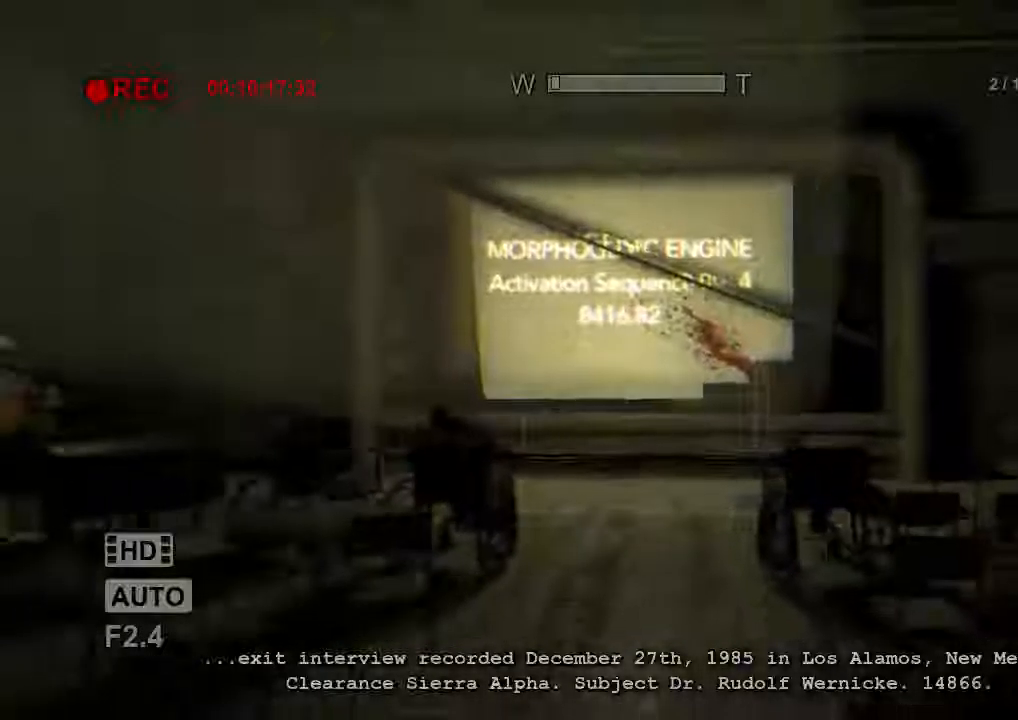
{"keys": ["d", "s", "shift"], "mouse": [], "events": [[333, "d", "down"]]}
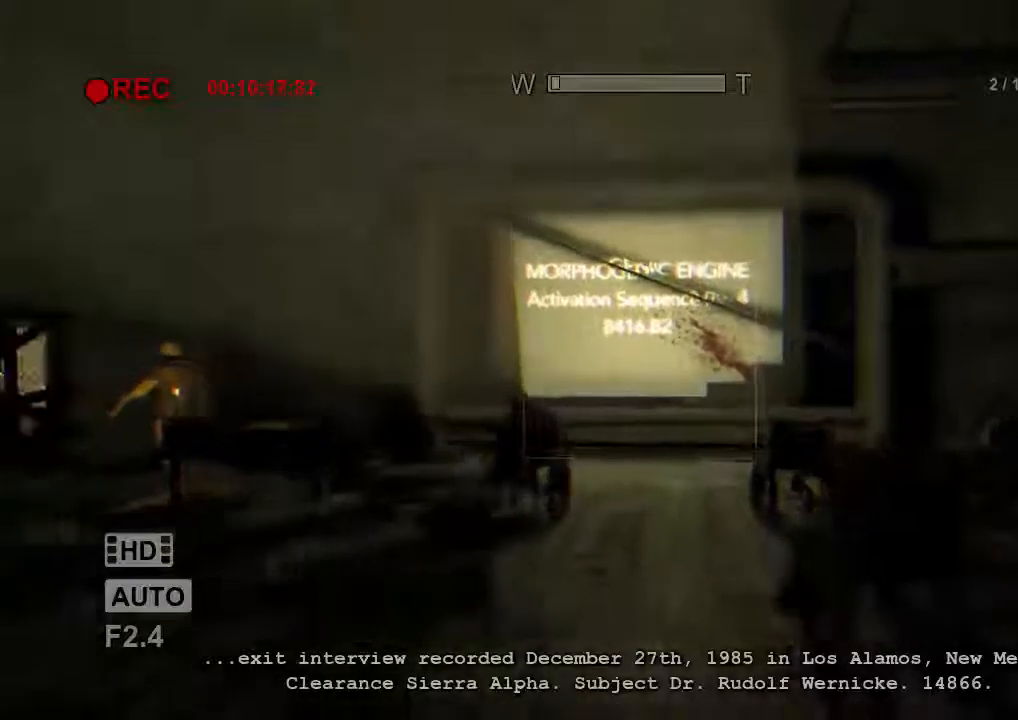
{"keys": ["d", "s", "shift"], "mouse": [], "events": []}
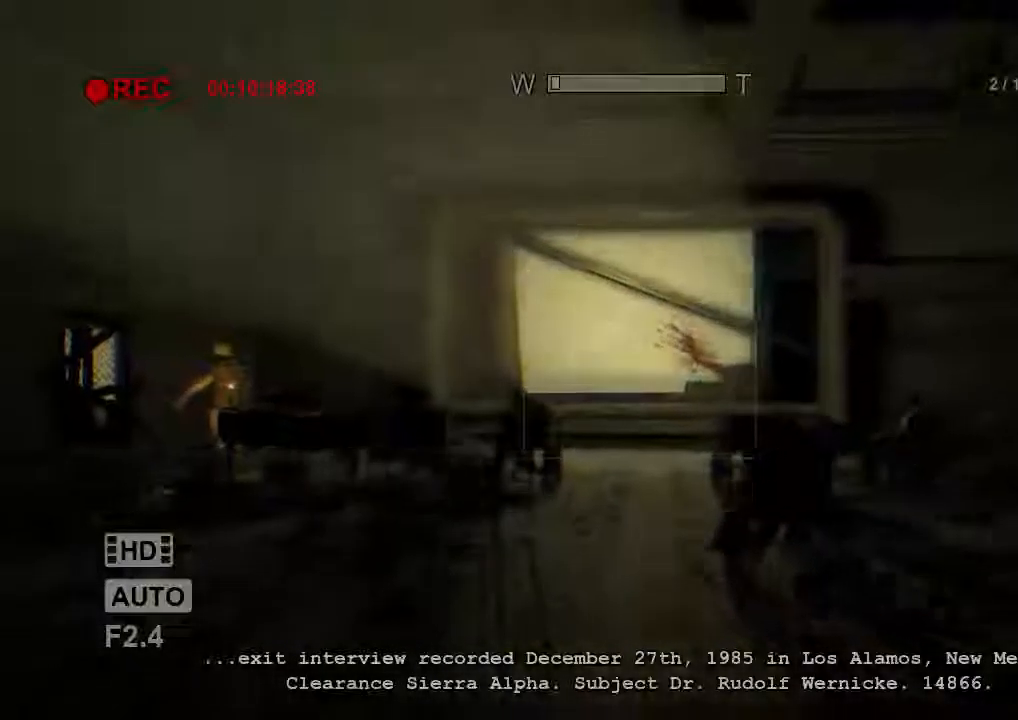
{"keys": ["d", "s", "shift"], "mouse": [], "events": [[200, "d", "up"], [333, "d", "down"]]}
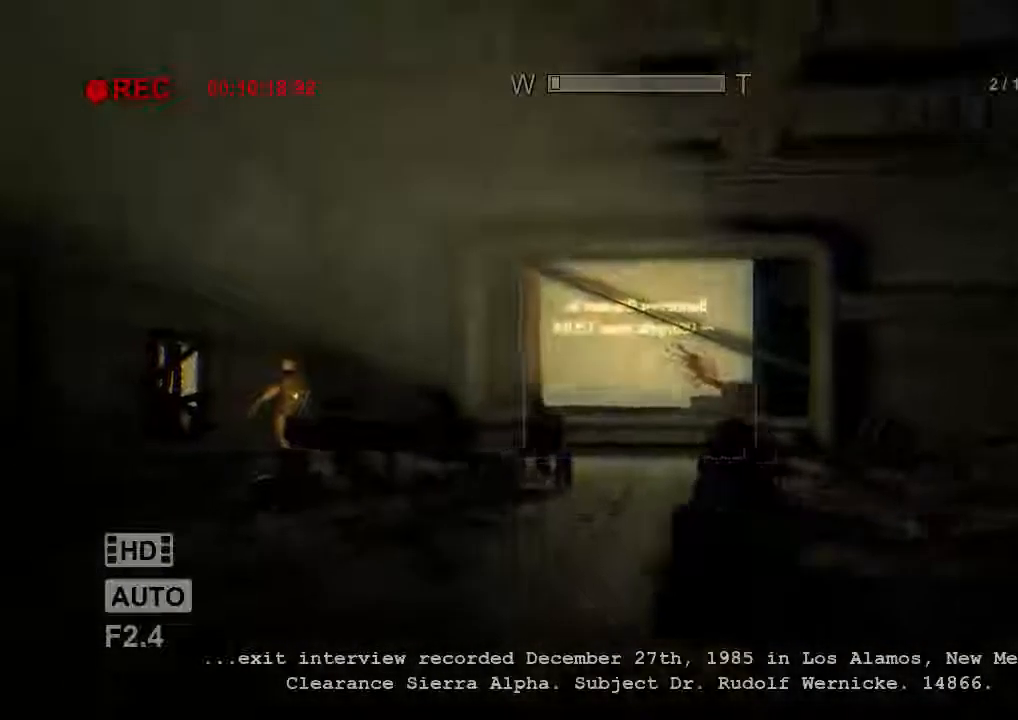
{"keys": ["s", "shift"], "mouse": [], "events": [[67, "d", "up"]]}
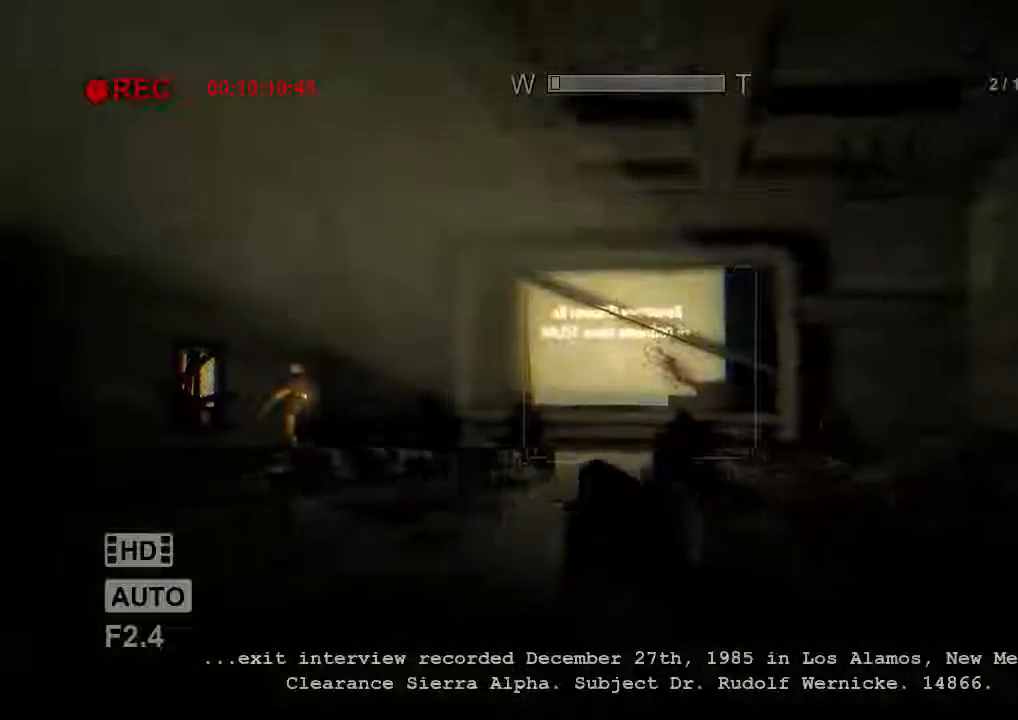
{"keys": ["a", "s", "shift"], "mouse": [], "events": [[300, "a", "down"]]}
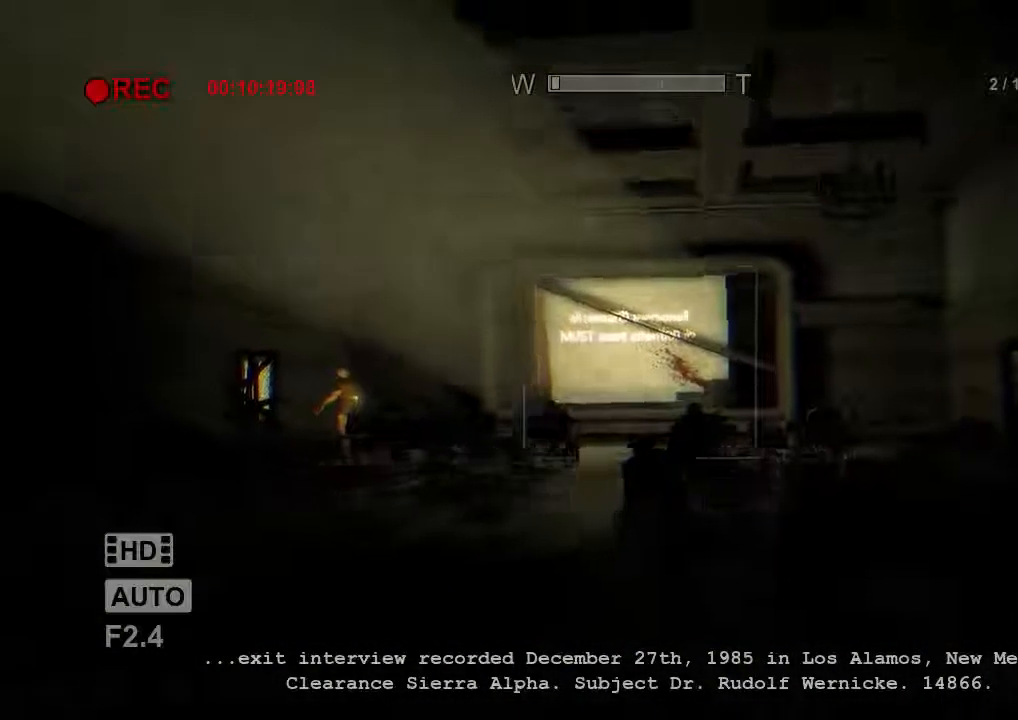
{"keys": ["s", "shift"], "mouse": [], "events": [[433, "a", "up"]]}
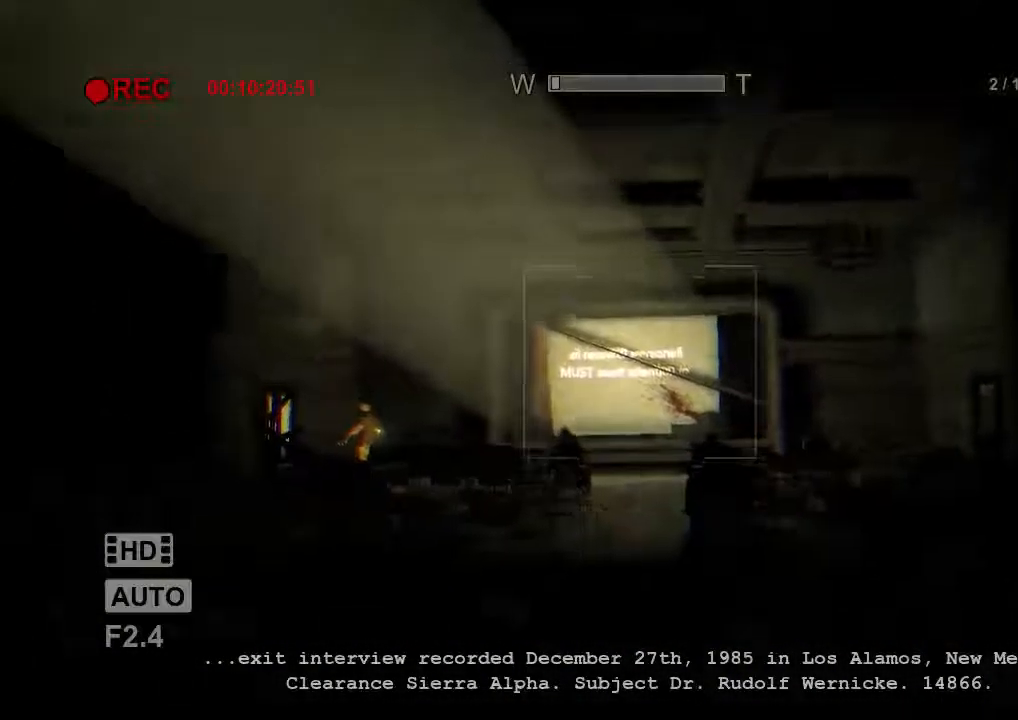
{"keys": ["s", "shift"], "mouse": [], "events": []}
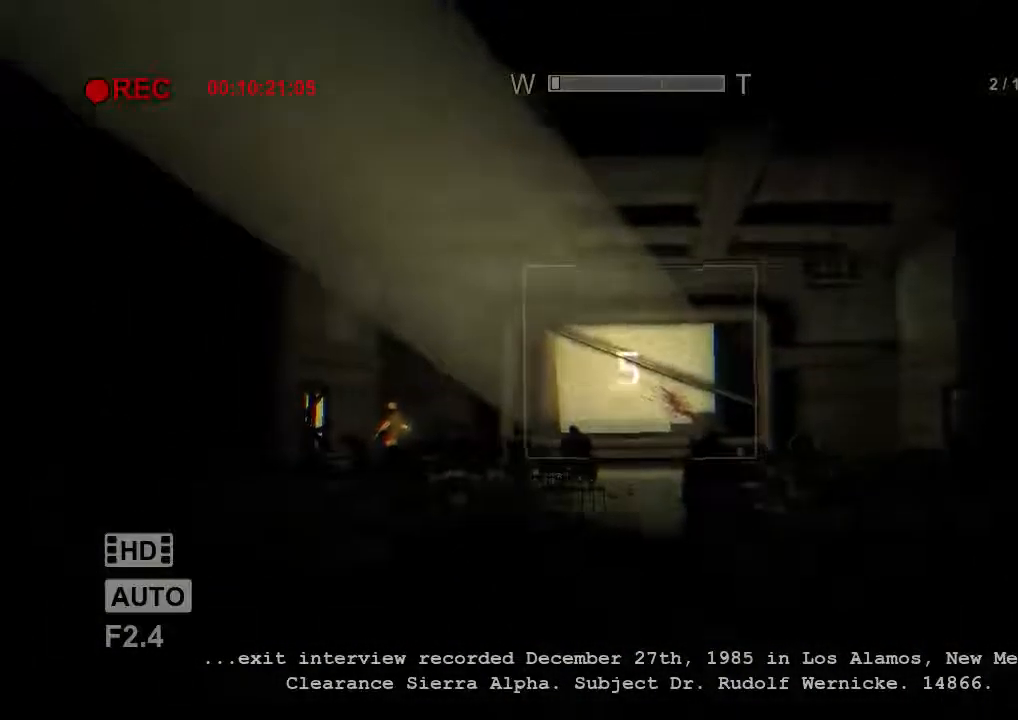
{"keys": ["s", "shift"], "mouse": [], "events": []}
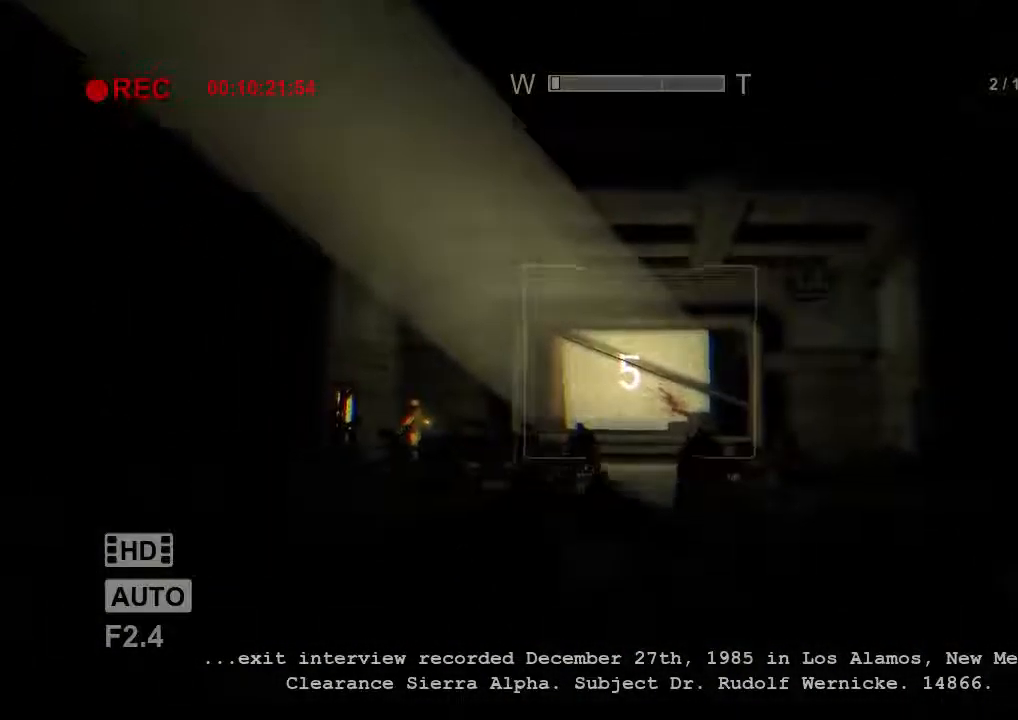
{"keys": ["d", "s", "shift"], "mouse": [], "events": [[100, "d", "down"]]}
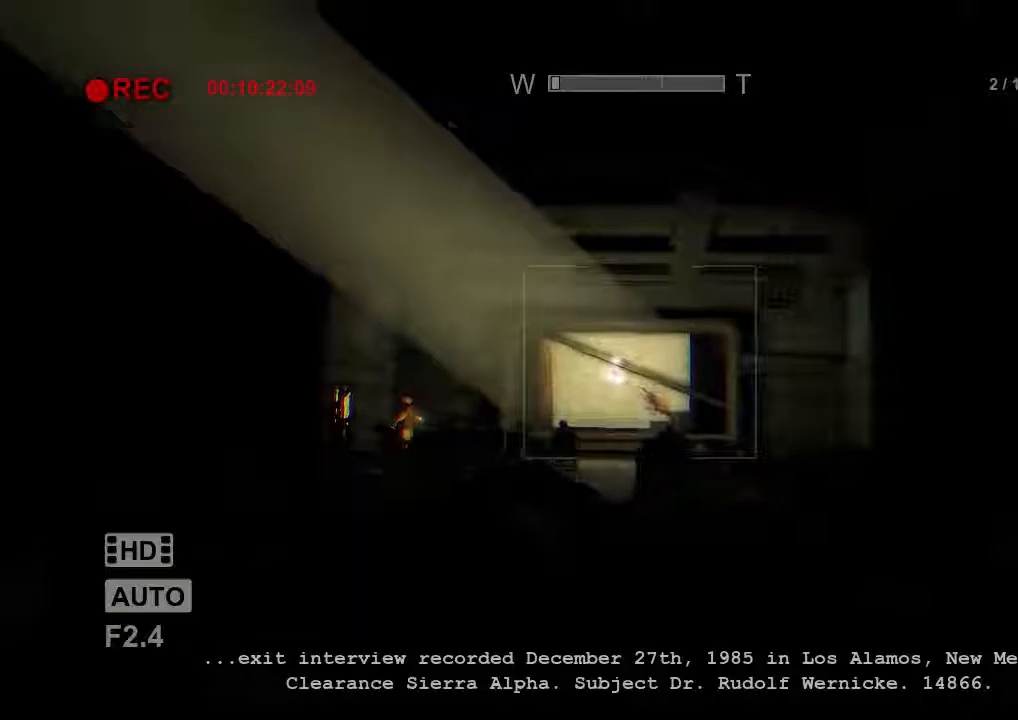
{"keys": ["s", "shift"], "mouse": [], "events": [[67, "d", "up"]]}
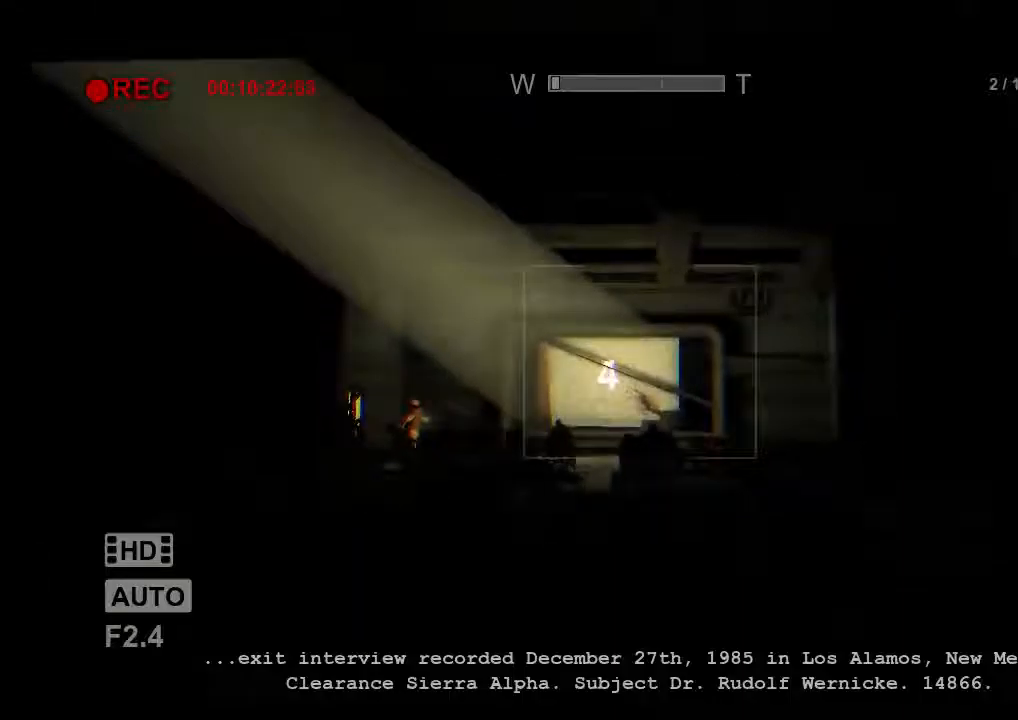
{"keys": ["s", "shift"], "mouse": [], "events": []}
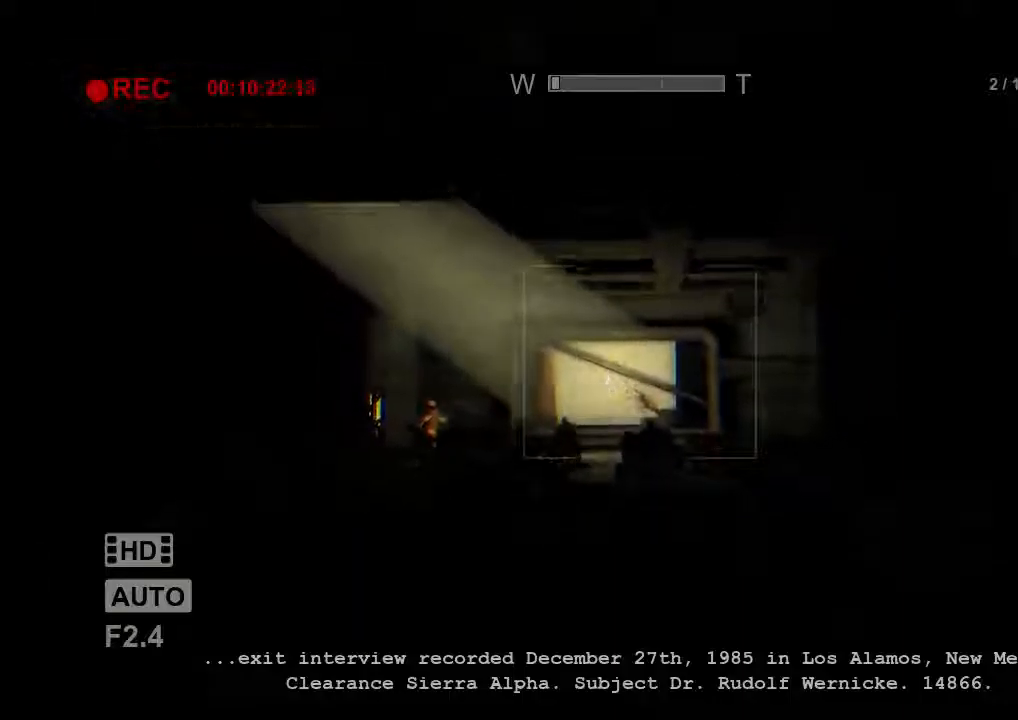
{"keys": ["d", "s", "shift"], "mouse": [], "events": [[300, "d", "down"]]}
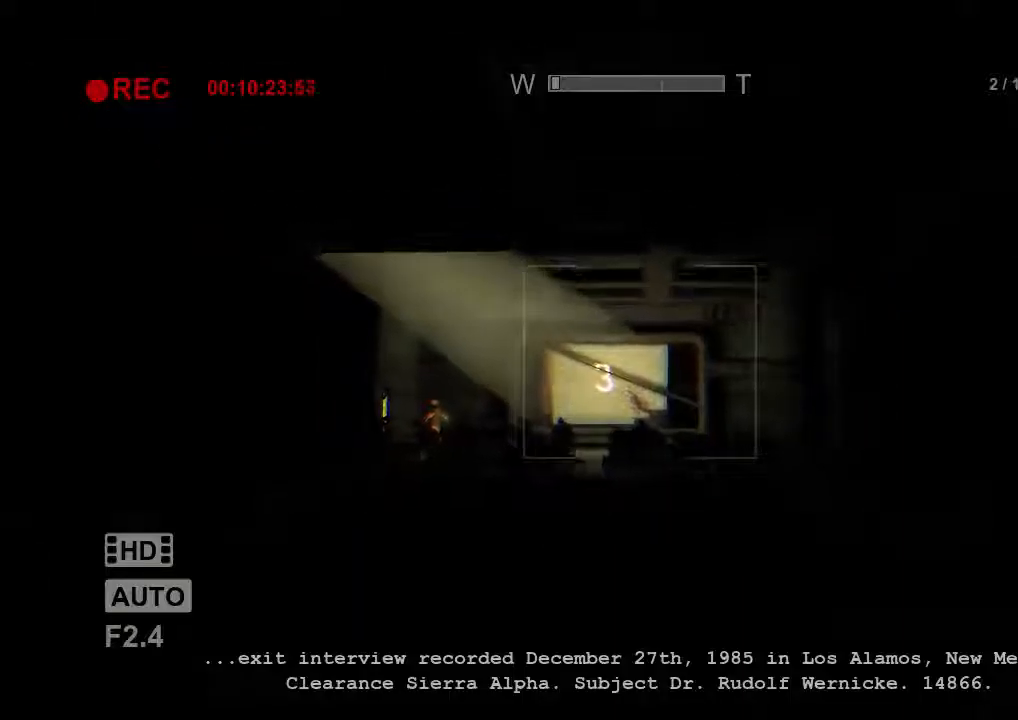
{"keys": ["d", "s", "shift"], "mouse": [], "events": []}
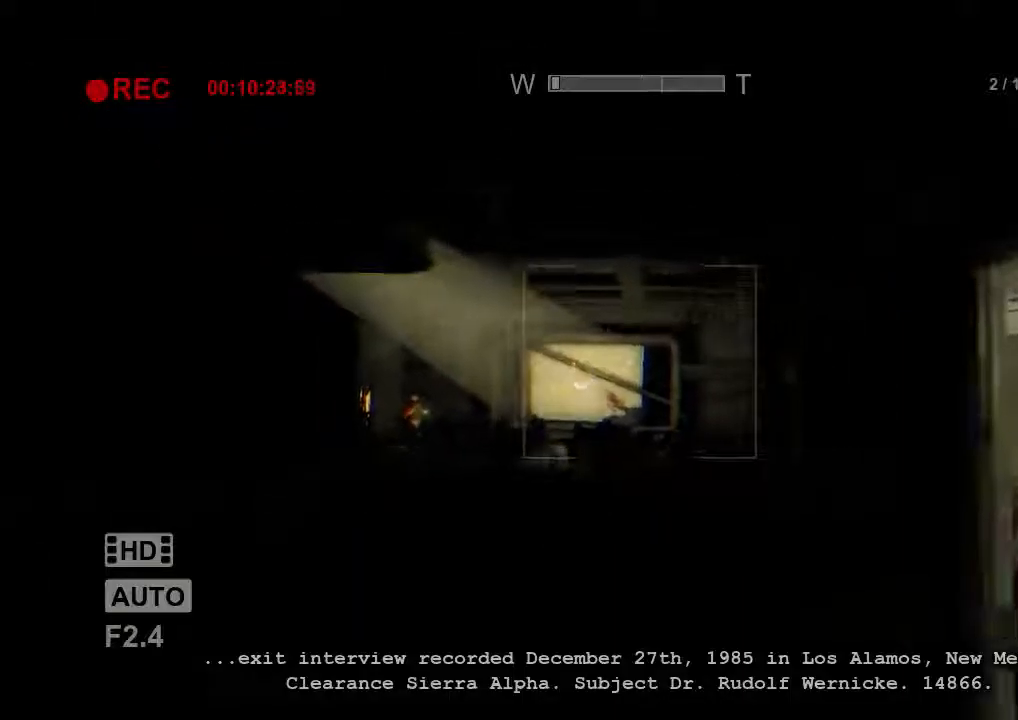
{"keys": ["d", "shift", "w"], "mouse": [], "events": [[167, "d", "up"], [267, "s", "up"], [334, "w", "down"], [467, "d", "down"]]}
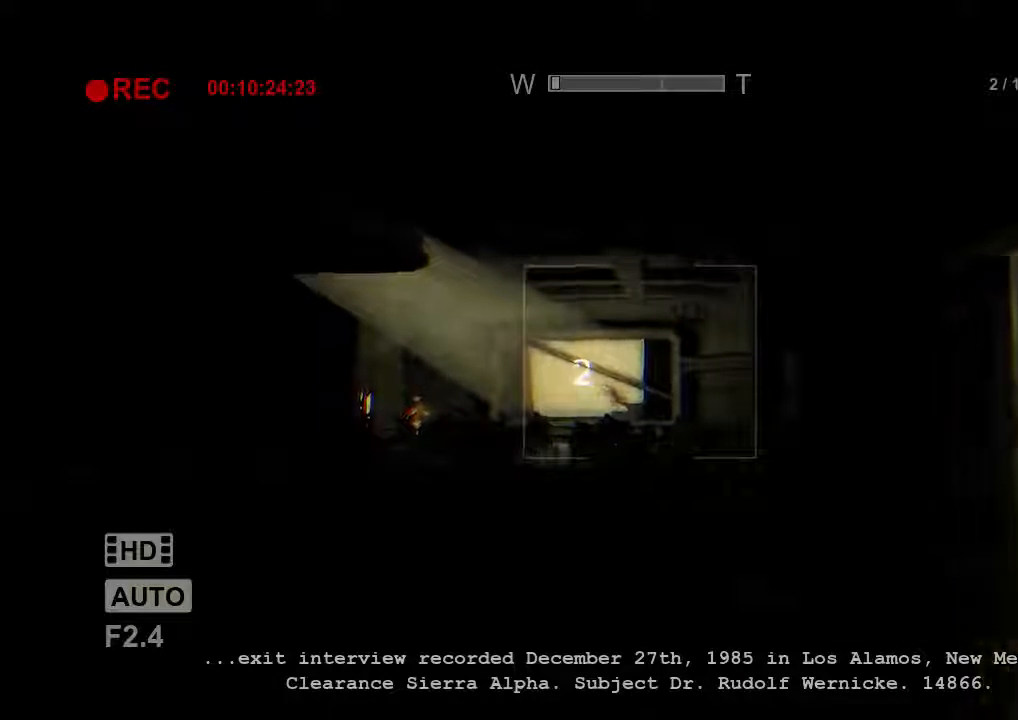
{"keys": ["d", "shift", "w"], "mouse": [], "events": []}
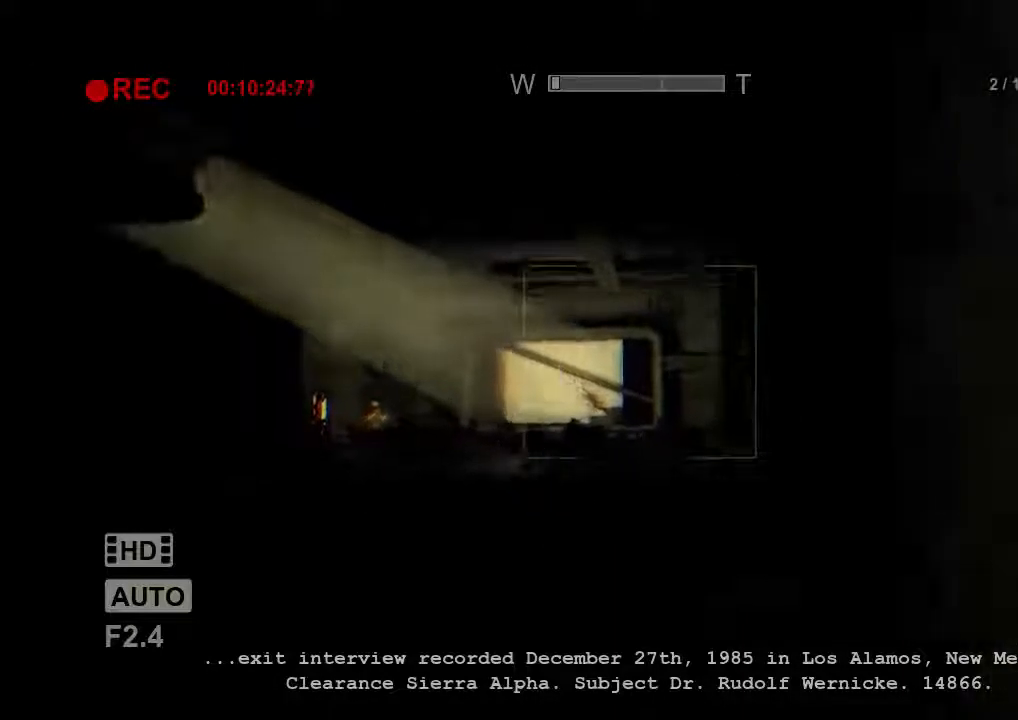
{"keys": ["d", "shift"], "mouse": [], "events": [[134, "w", "up"]]}